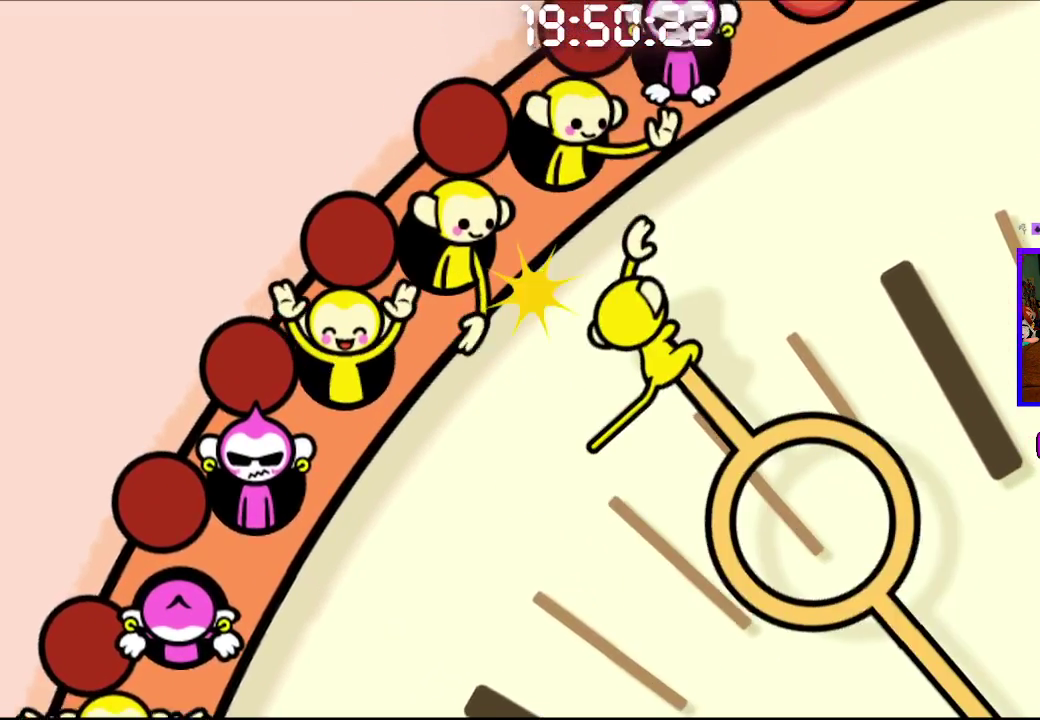
Gameplay with a controller (PlayStation layout); each line is a JSON object with the inputs held at the frame after it. "events" lists button and stick changes between this image and that frame as [ms after this image, input, new state], when the widget could be followed in between. Not read: L1.
{"buttons": [], "left_stick": "center", "right_stick": "center", "events": [[67, "CROSS", "up"]]}
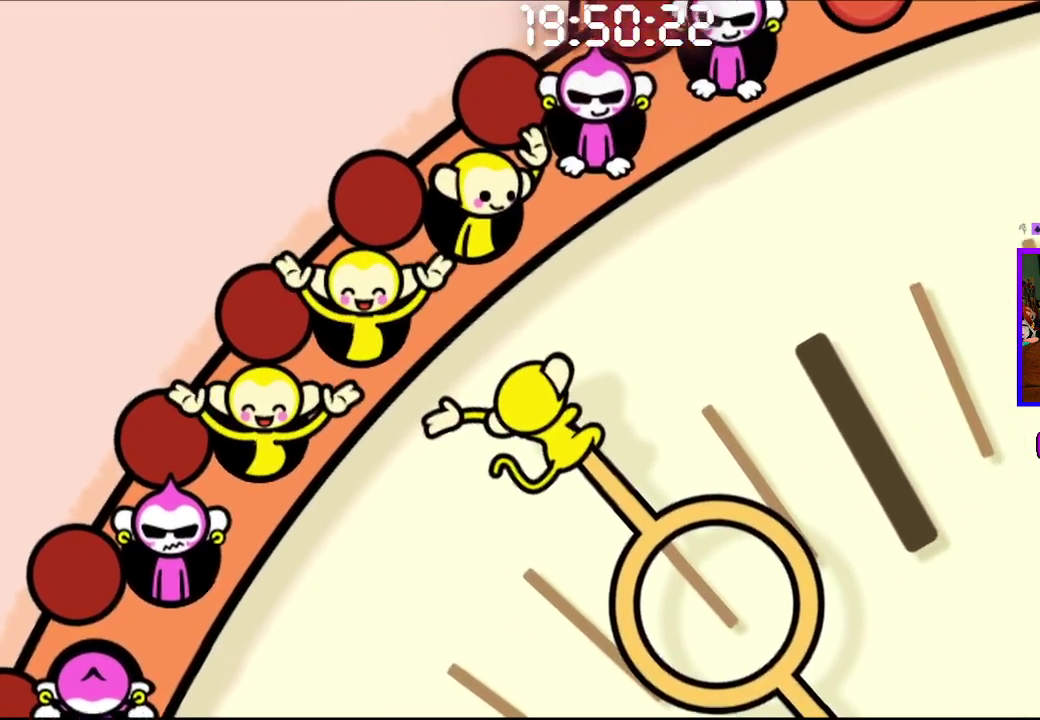
{"buttons": [], "left_stick": "center", "right_stick": "center", "events": [[150, "CROSS", "down"], [300, "CROSS", "up"]]}
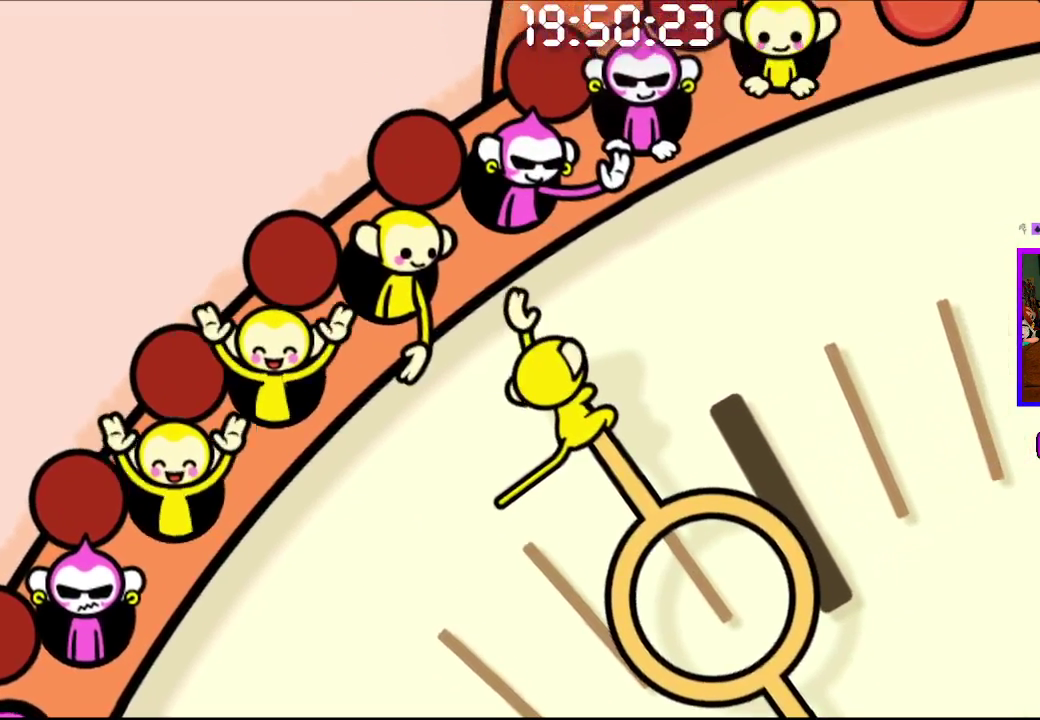
{"buttons": [], "left_stick": "center", "right_stick": "center", "events": [[317, "CROSS", "down"], [433, "CROSS", "up"]]}
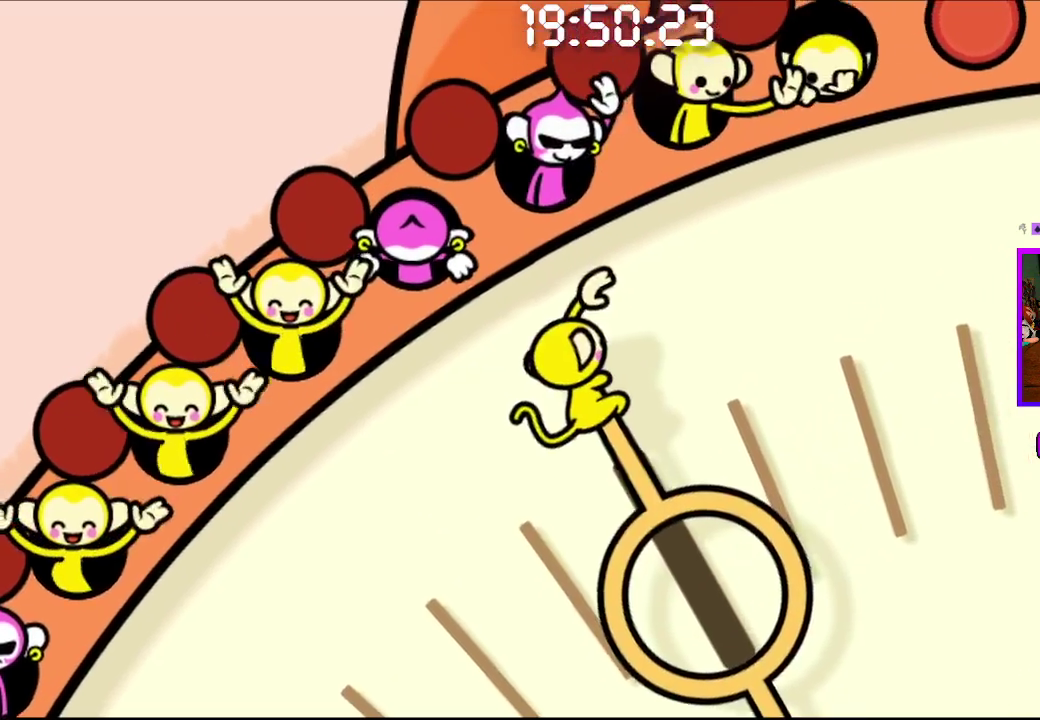
{"buttons": [], "left_stick": "center", "right_stick": "center", "events": [[100, "CROSS", "down"], [233, "CROSS", "up"]]}
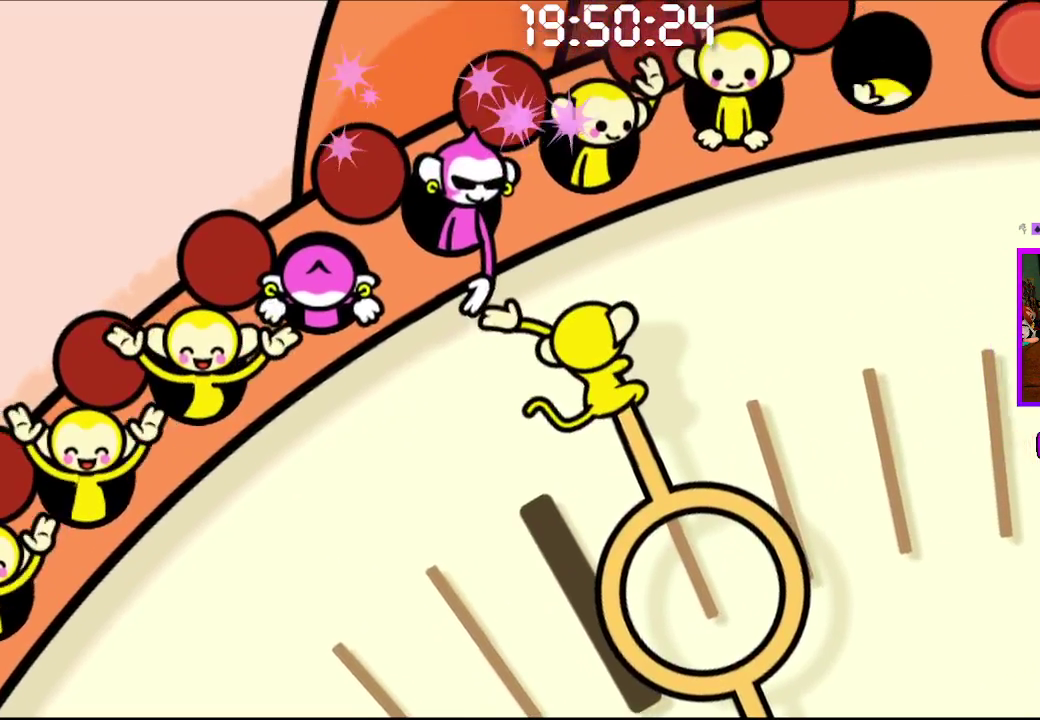
{"buttons": [], "left_stick": "center", "right_stick": "center", "events": [[233, "CROSS", "down"], [367, "CROSS", "up"]]}
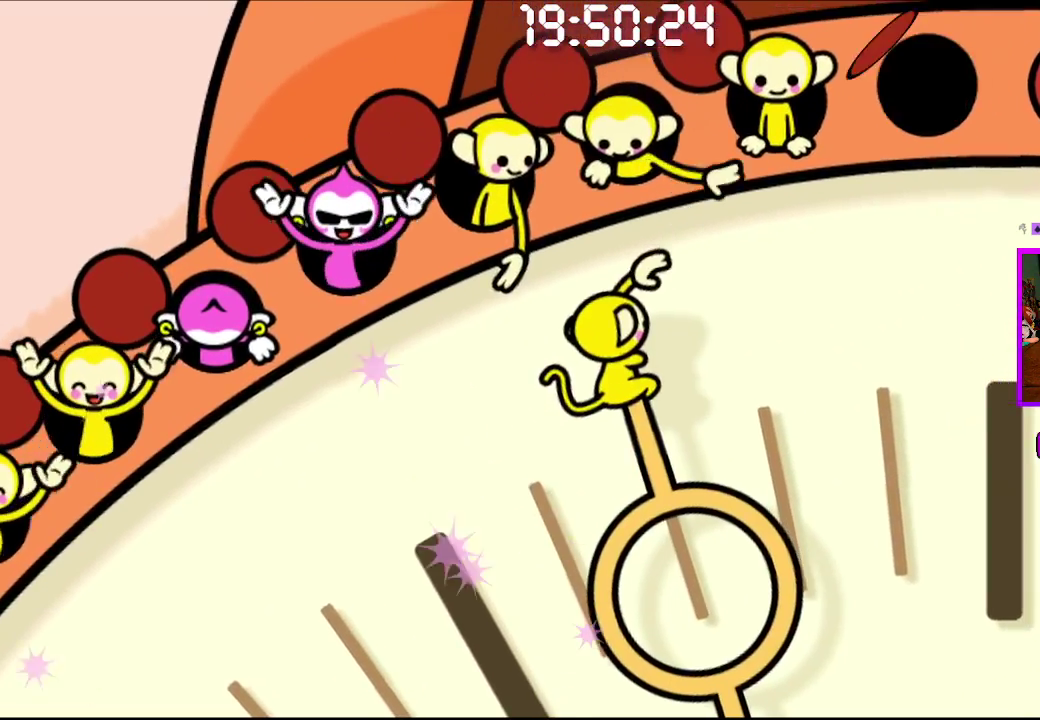
{"buttons": [], "left_stick": "center", "right_stick": "center", "events": [[367, "CROSS", "down"], [500, "CROSS", "up"]]}
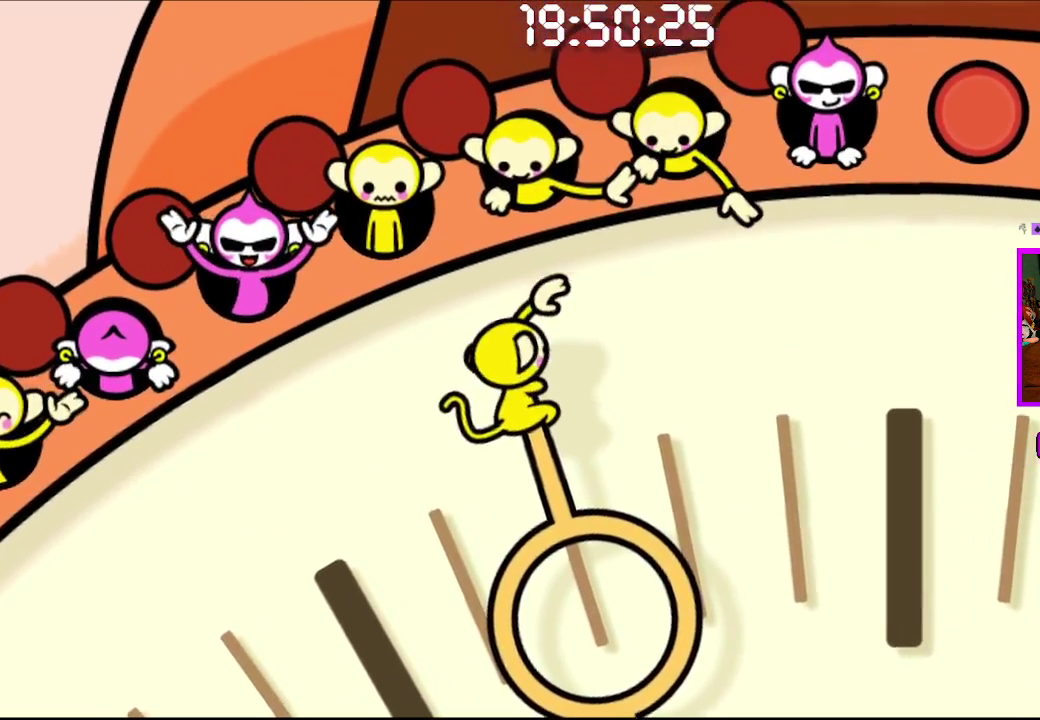
{"buttons": [], "left_stick": "center", "right_stick": "center", "events": []}
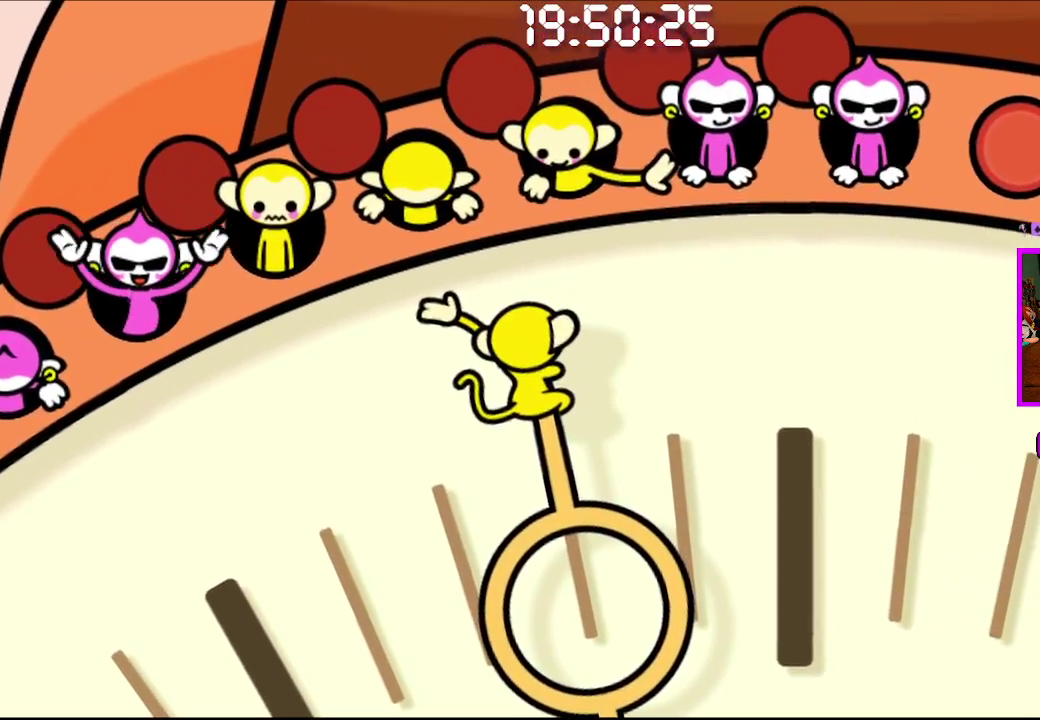
{"buttons": [], "left_stick": "center", "right_stick": "center", "events": [[150, "CROSS", "down"], [267, "CROSS", "up"]]}
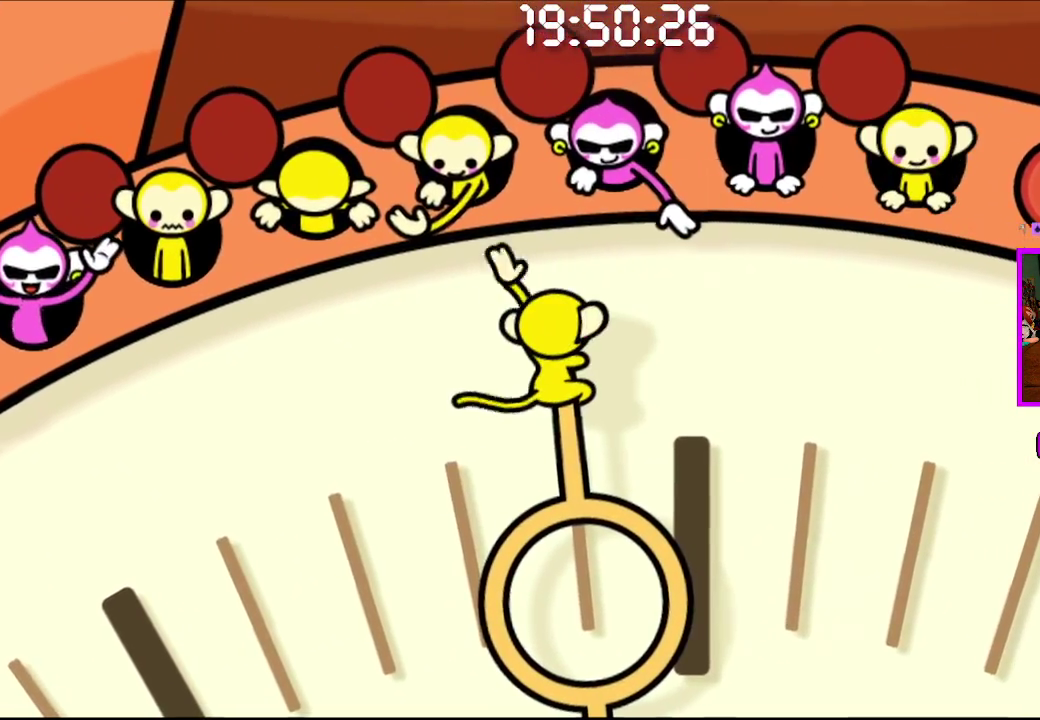
{"buttons": [], "left_stick": "center", "right_stick": "center", "events": [[300, "CROSS", "down"], [433, "CROSS", "up"]]}
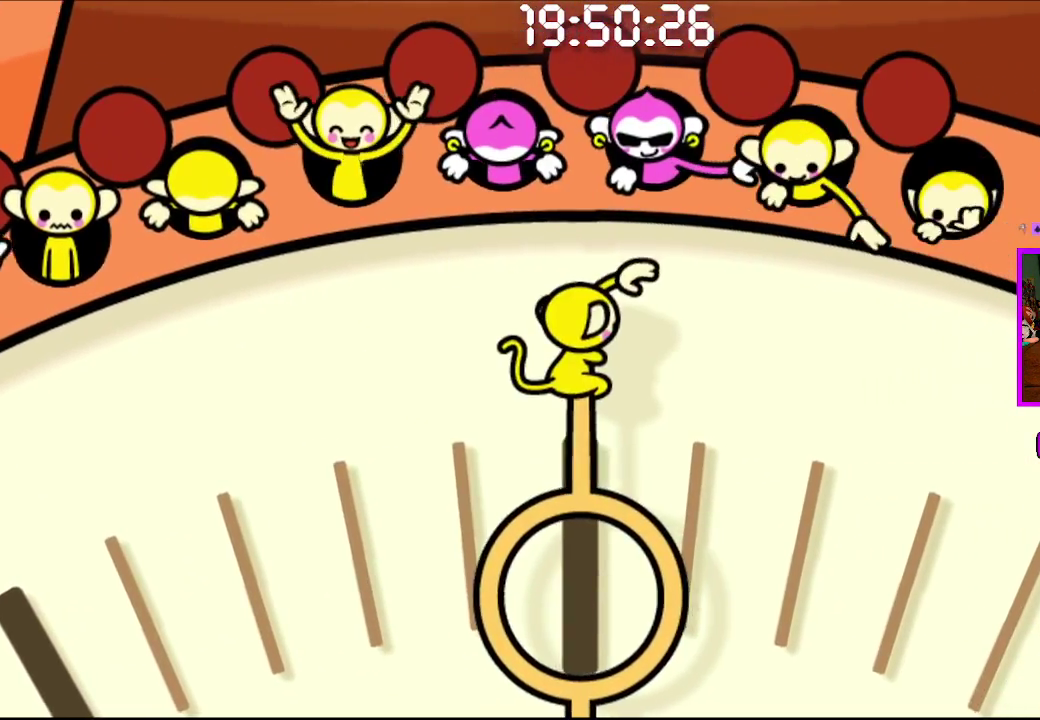
{"buttons": [], "left_stick": "center", "right_stick": "center", "events": [[150, "CROSS", "down"], [267, "CROSS", "up"]]}
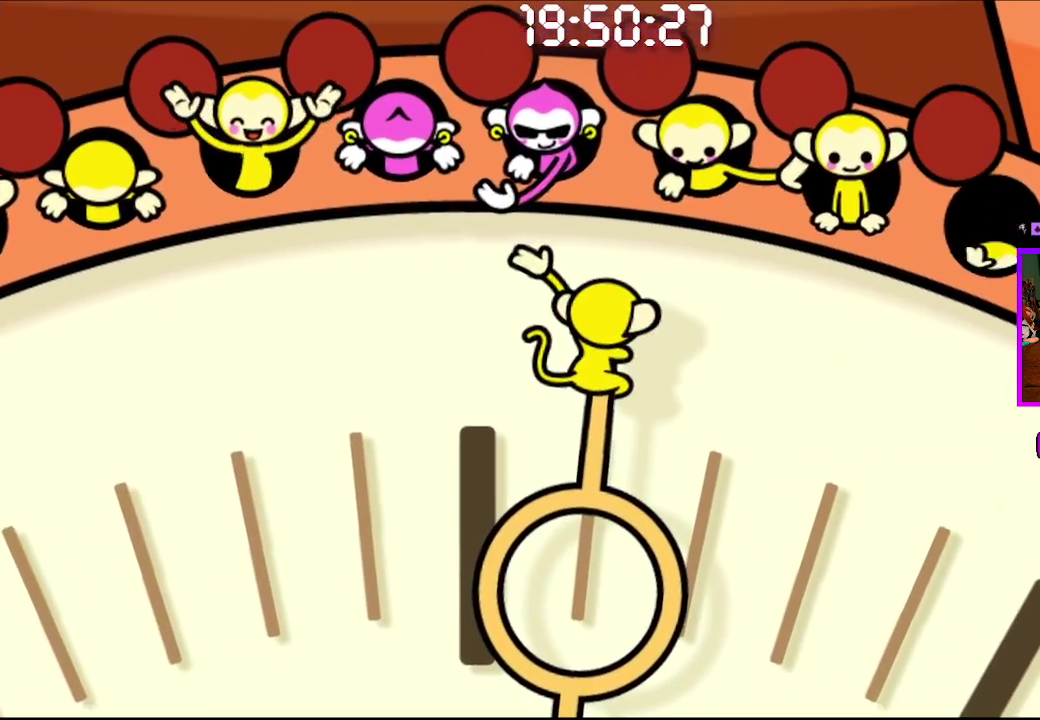
{"buttons": [], "left_stick": "center", "right_stick": "center", "events": [[283, "CROSS", "down"], [433, "CROSS", "up"]]}
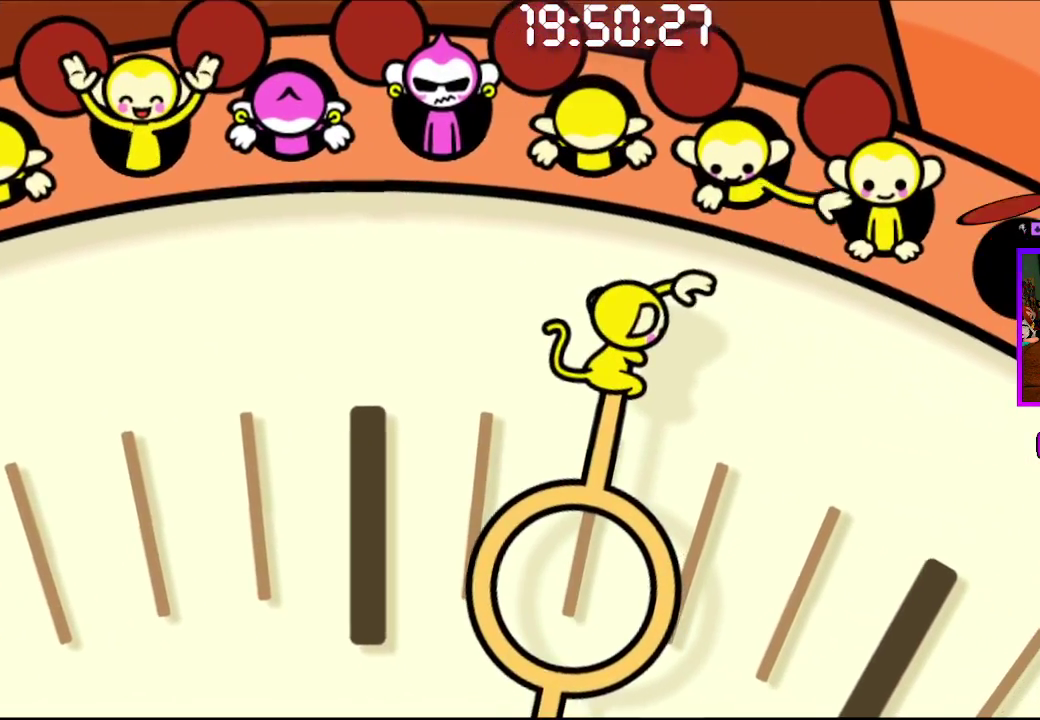
{"buttons": ["CROSS"], "left_stick": "center", "right_stick": "center", "events": [[467, "CROSS", "down"]]}
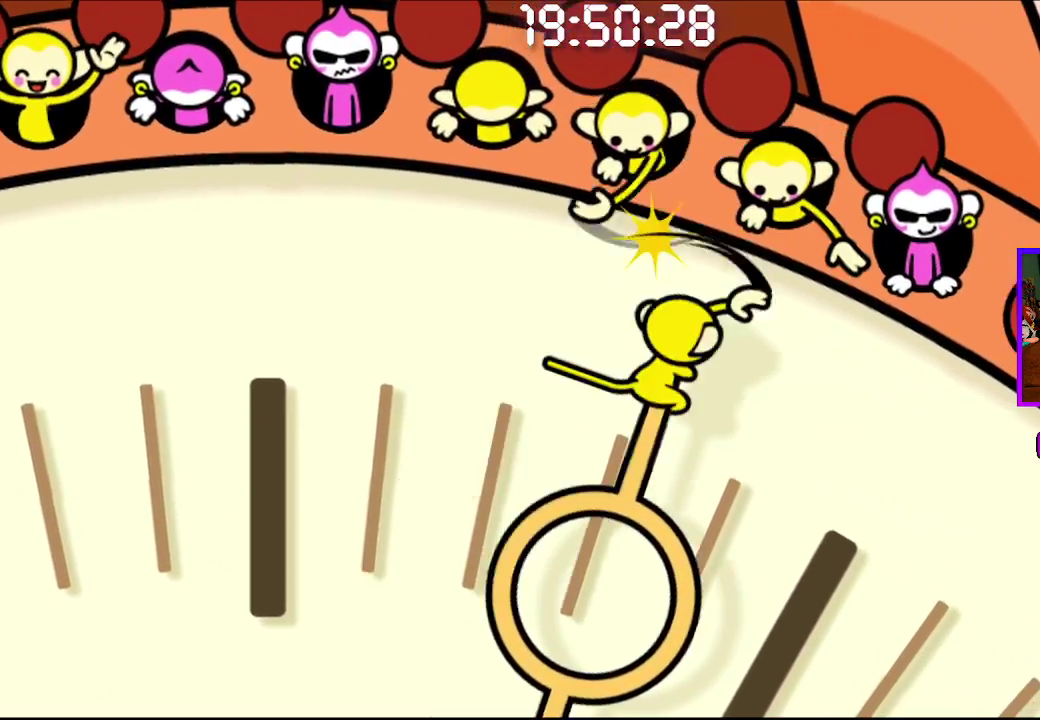
{"buttons": [], "left_stick": "center", "right_stick": "center", "events": [[100, "CROSS", "up"]]}
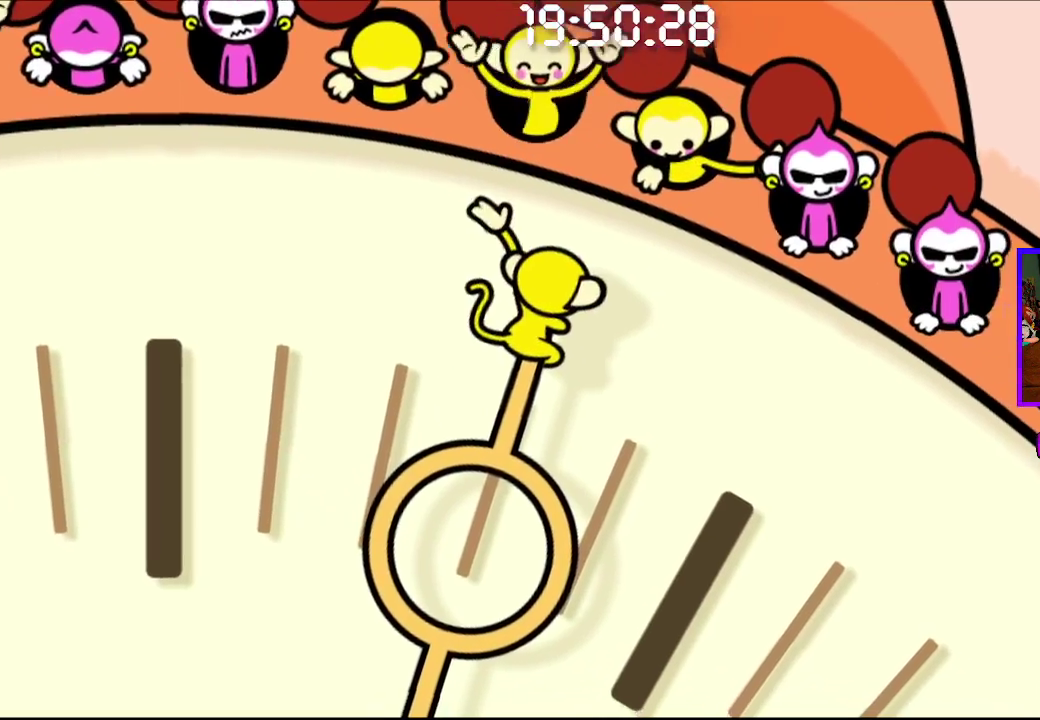
{"buttons": [], "left_stick": "center", "right_stick": "center", "events": [[200, "CROSS", "down"], [333, "CROSS", "up"]]}
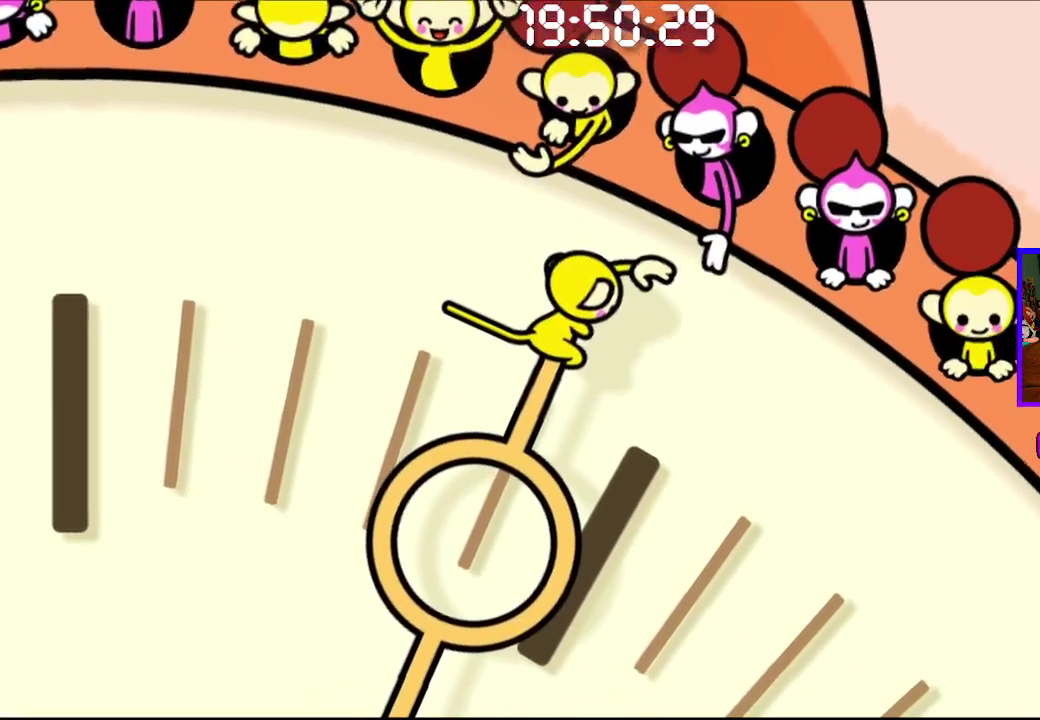
{"buttons": [], "left_stick": "center", "right_stick": "center", "events": [[300, "CROSS", "down"], [400, "CROSS", "up"]]}
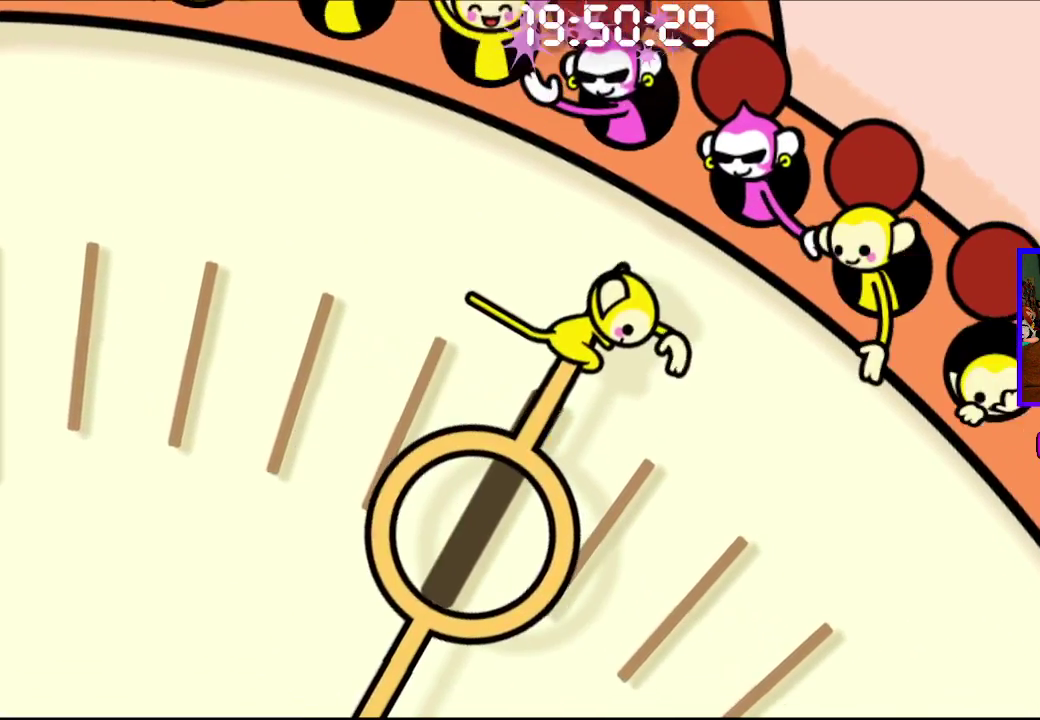
{"buttons": [], "left_stick": "center", "right_stick": "center", "events": [[100, "CROSS", "down"], [183, "R1", "down"], [233, "R1", "up"], [250, "CROSS", "up"]]}
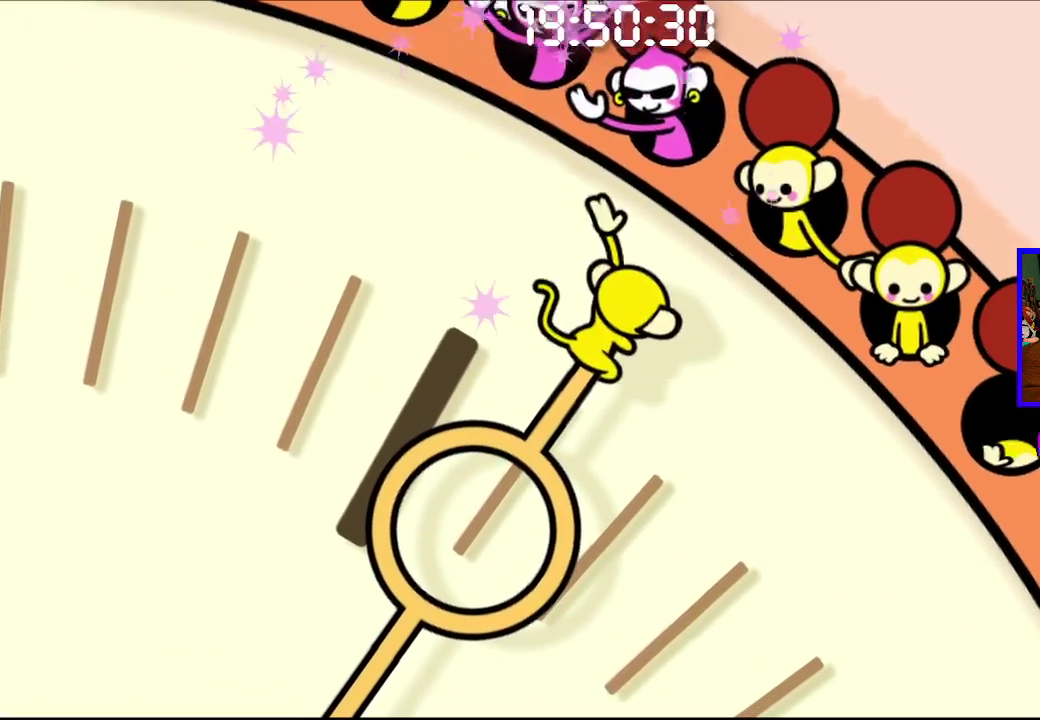
{"buttons": [], "left_stick": "center", "right_stick": "center", "events": [[200, "CROSS", "down"], [317, "CROSS", "up"]]}
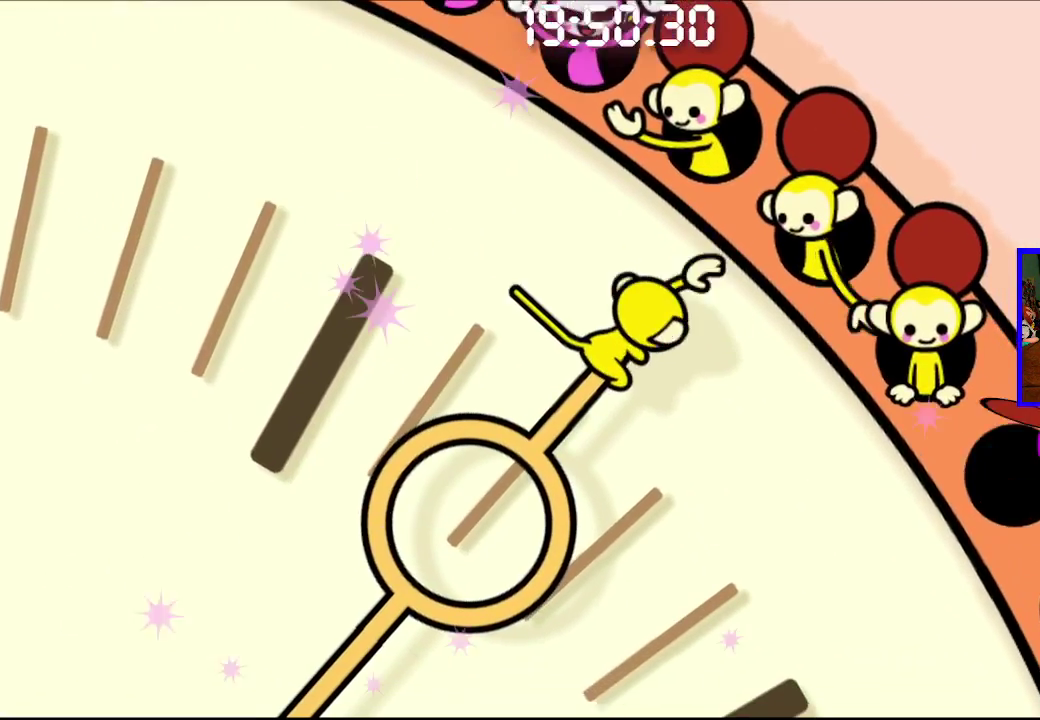
{"buttons": ["CROSS"], "left_stick": "center", "right_stick": "center", "events": [[433, "CROSS", "down"]]}
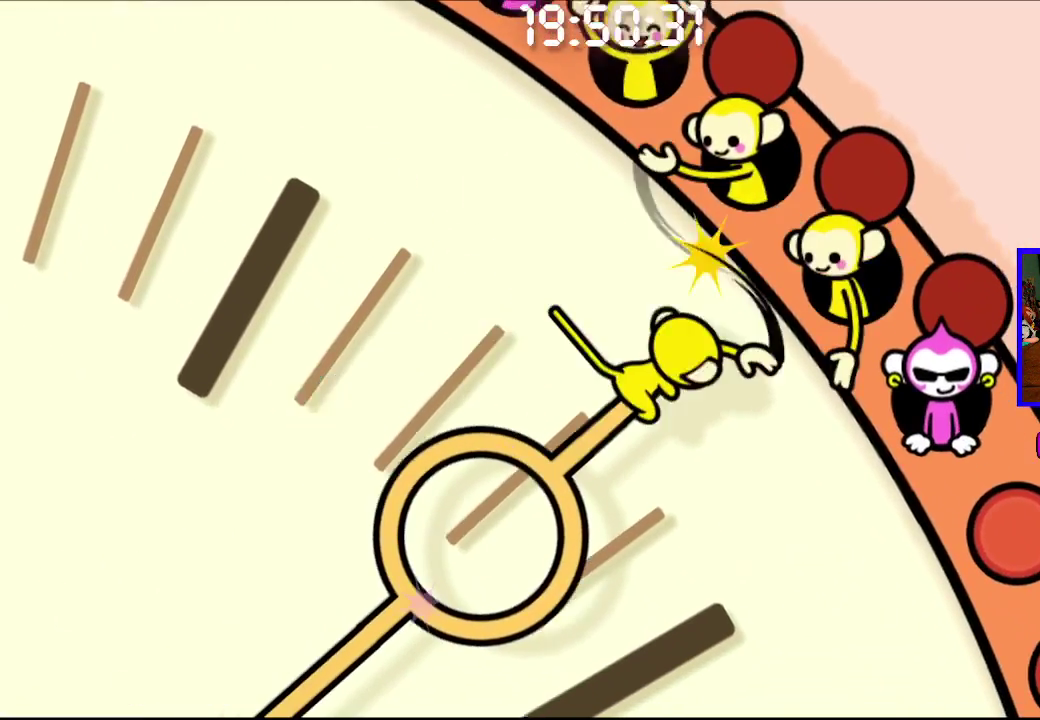
{"buttons": [], "left_stick": "center", "right_stick": "center", "events": [[67, "CROSS", "up"]]}
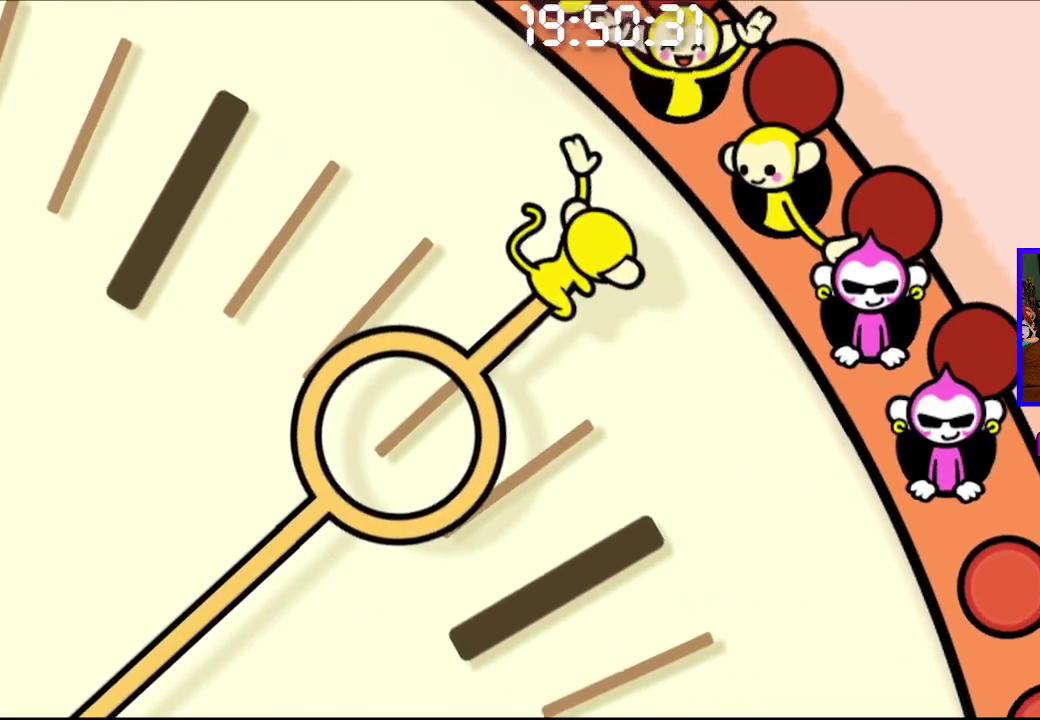
{"buttons": [], "left_stick": "center", "right_stick": "center", "events": [[167, "CROSS", "down"], [283, "CROSS", "up"]]}
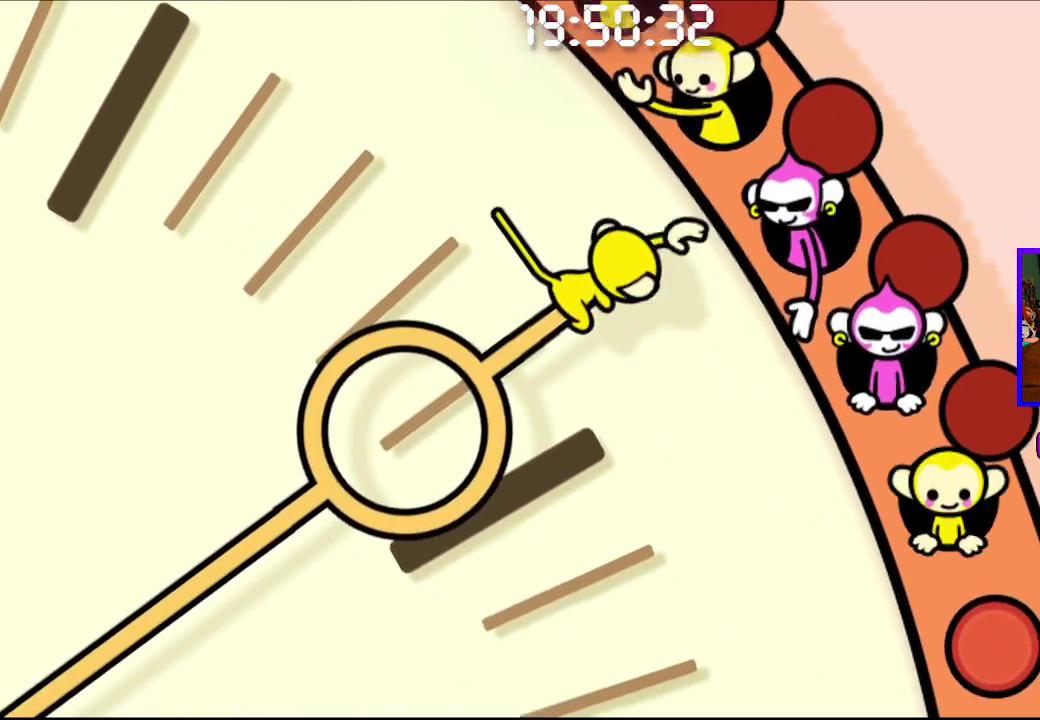
{"buttons": [], "left_stick": "center", "right_stick": "center", "events": [[283, "CROSS", "down"], [383, "CROSS", "up"]]}
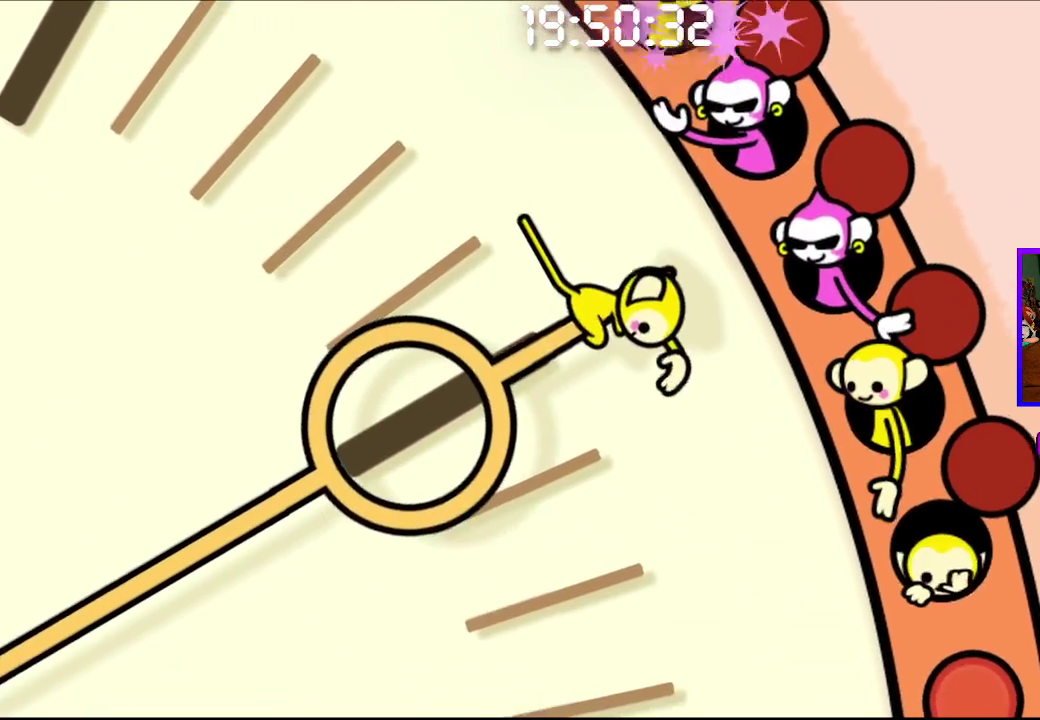
{"buttons": [], "left_stick": "center", "right_stick": "center", "events": [[133, "CROSS", "down"], [250, "CROSS", "up"]]}